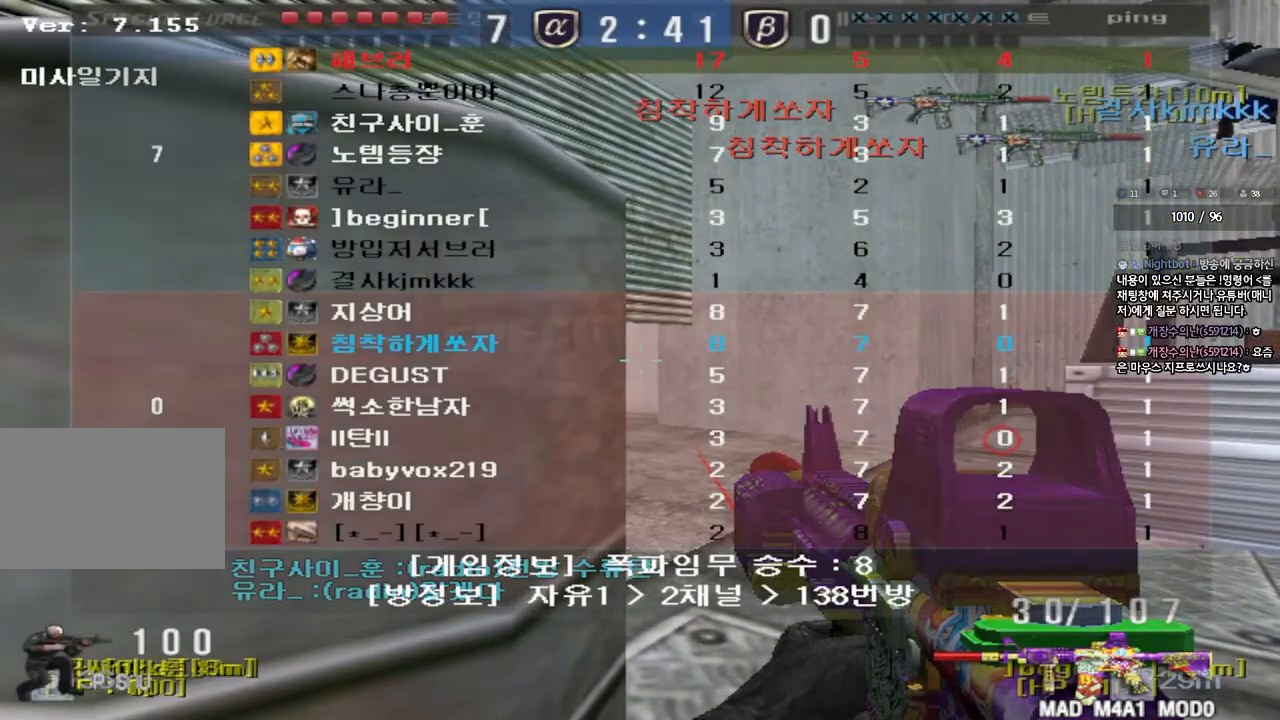
Gameplay with keyboard; each line is a JSON object with the keys held at the frame after it. "events" lists presses ("down") and releases ("up") of "a", "ctrl", "d", "e", "f", "q", "r", "s", "shift", "space", "tab" and "w" between this image and that frame as [ms after this image, input, new state], when the widget could be followed in between. No other keys are recorded. Mouse input is not recorded.
{"keys": ["ctrl", "tab"], "events": []}
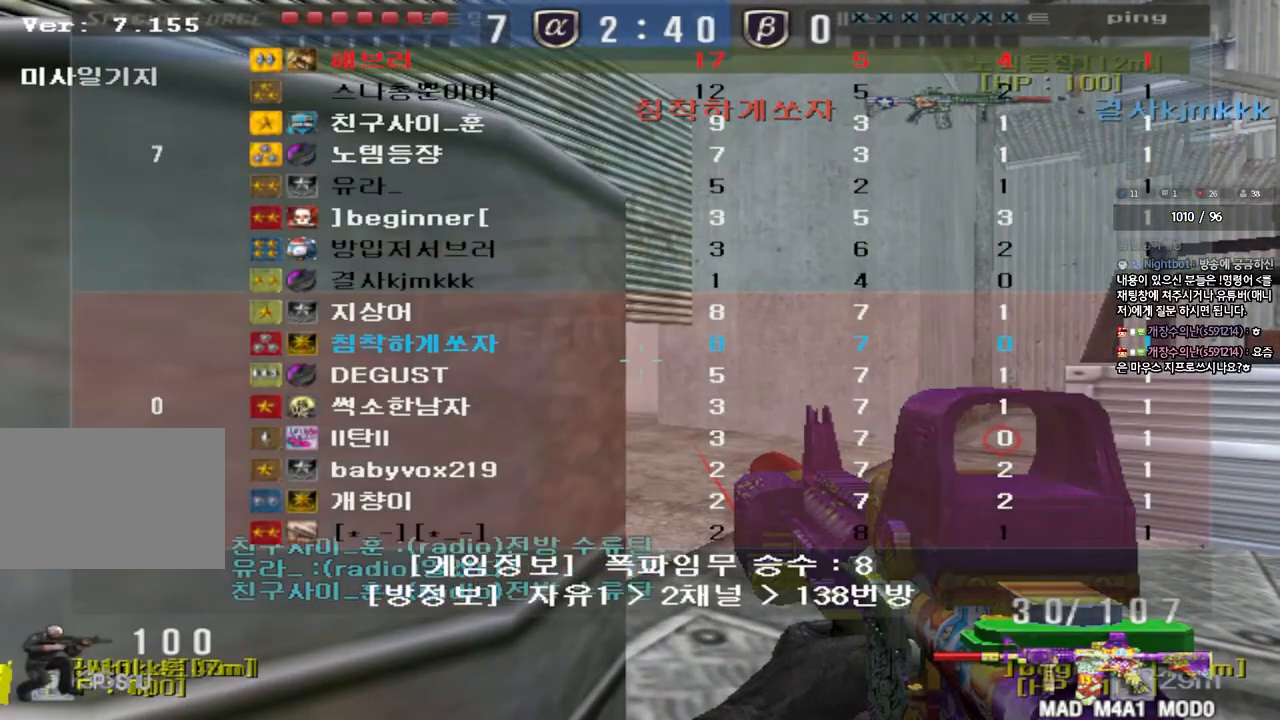
{"keys": ["ctrl", "d", "w"], "events": [[300, "tab", "up"], [317, "ctrl", "up"], [333, "d", "down"], [333, "w", "down"], [450, "ctrl", "down"]]}
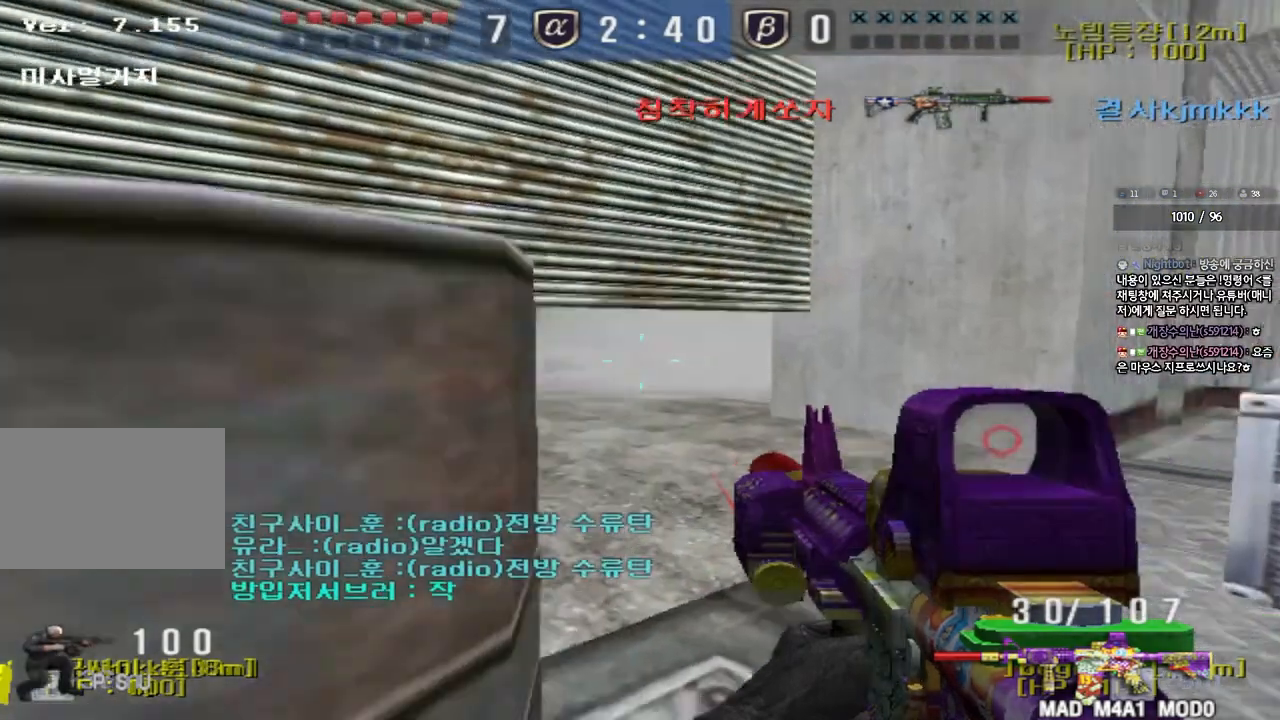
{"keys": ["a", "w"], "events": [[17, "ctrl", "up"], [133, "d", "up"], [167, "a", "down"], [367, "ctrl", "down"], [367, "w", "up"], [400, "a", "up"], [483, "w", "down"], [500, "a", "down"], [500, "ctrl", "up"]]}
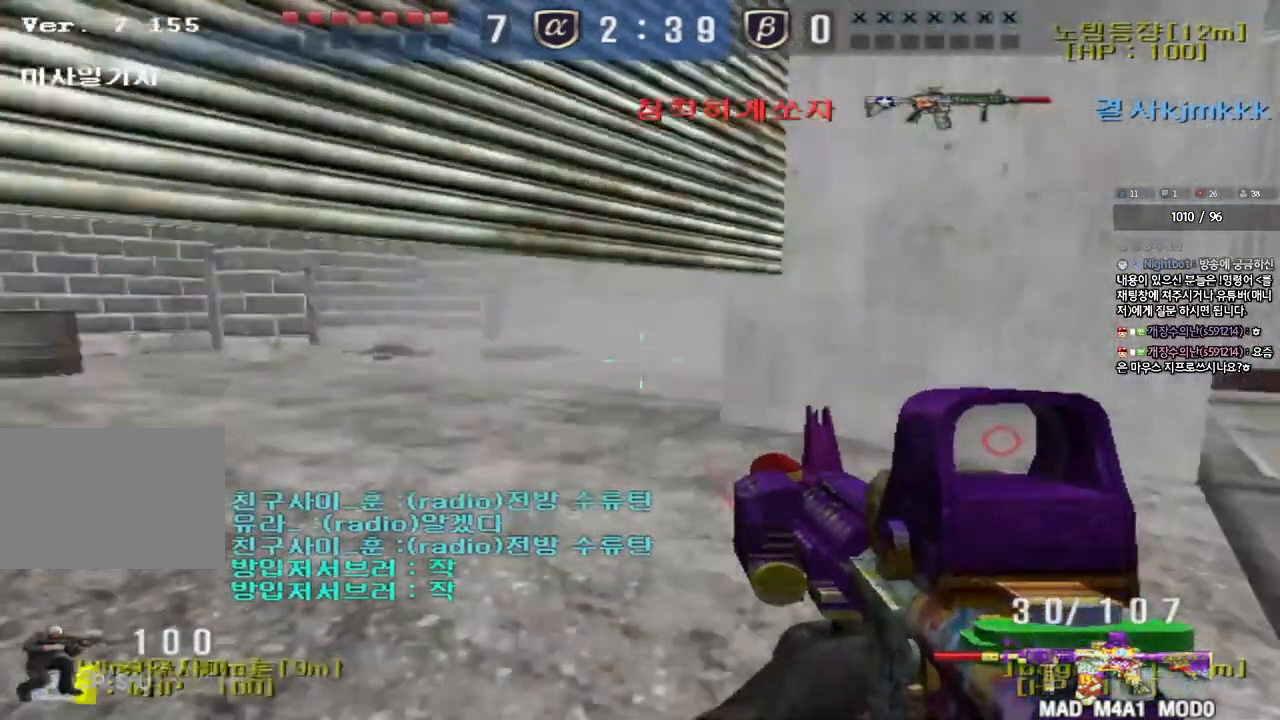
{"keys": ["a", "w"], "events": [[233, "ctrl", "down"], [250, "w", "up"], [267, "a", "up"], [367, "a", "down"], [383, "w", "down"], [433, "ctrl", "up"]]}
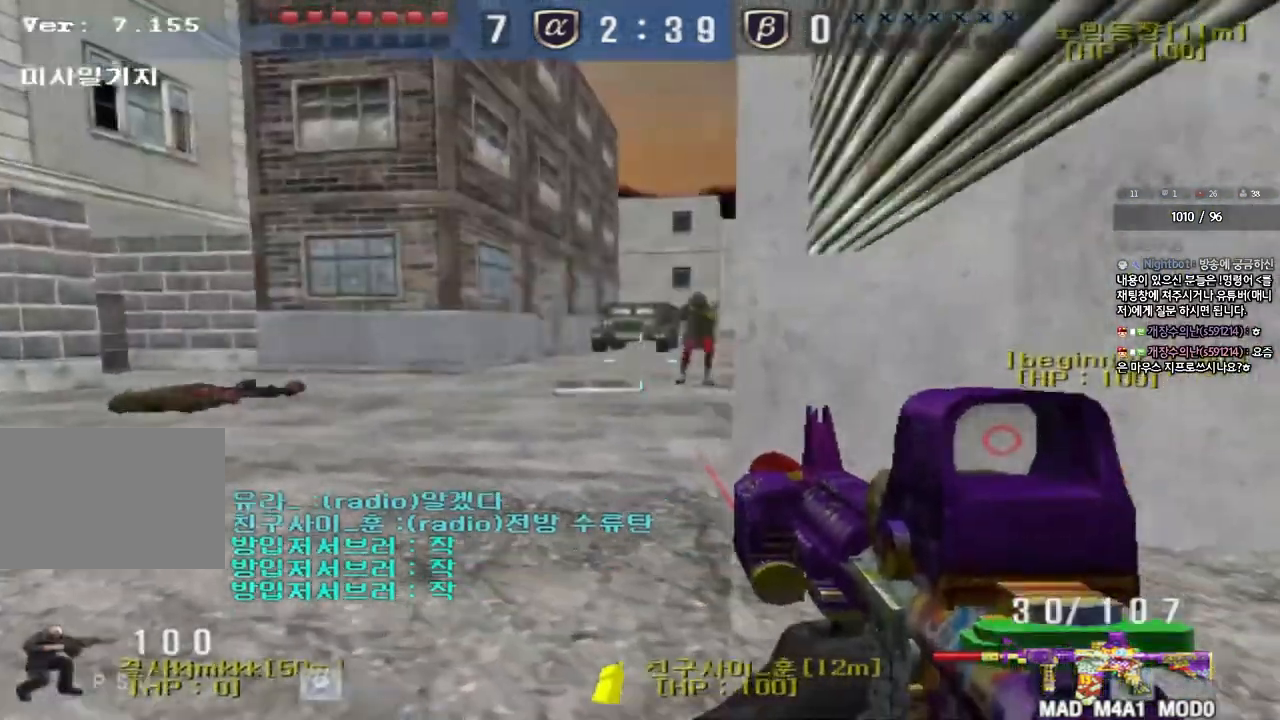
{"keys": ["d", "s"], "events": [[117, "shift", "down"], [117, "w", "up"], [133, "a", "up"], [167, "space", "down"], [233, "space", "up"], [267, "shift", "up"], [417, "d", "down"], [417, "s", "down"]]}
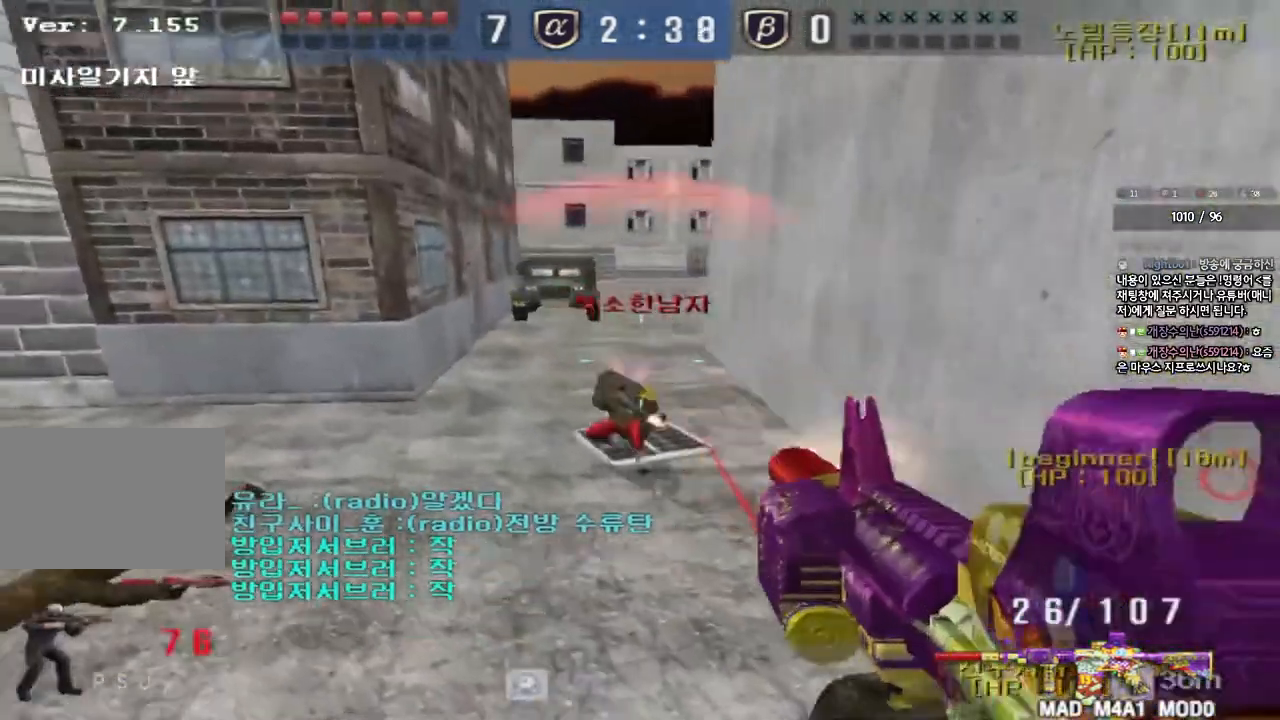
{"keys": ["ctrl", "d", "s"], "events": [[383, "ctrl", "down"], [400, "d", "up"], [417, "s", "up"], [467, "d", "down"], [467, "s", "down"]]}
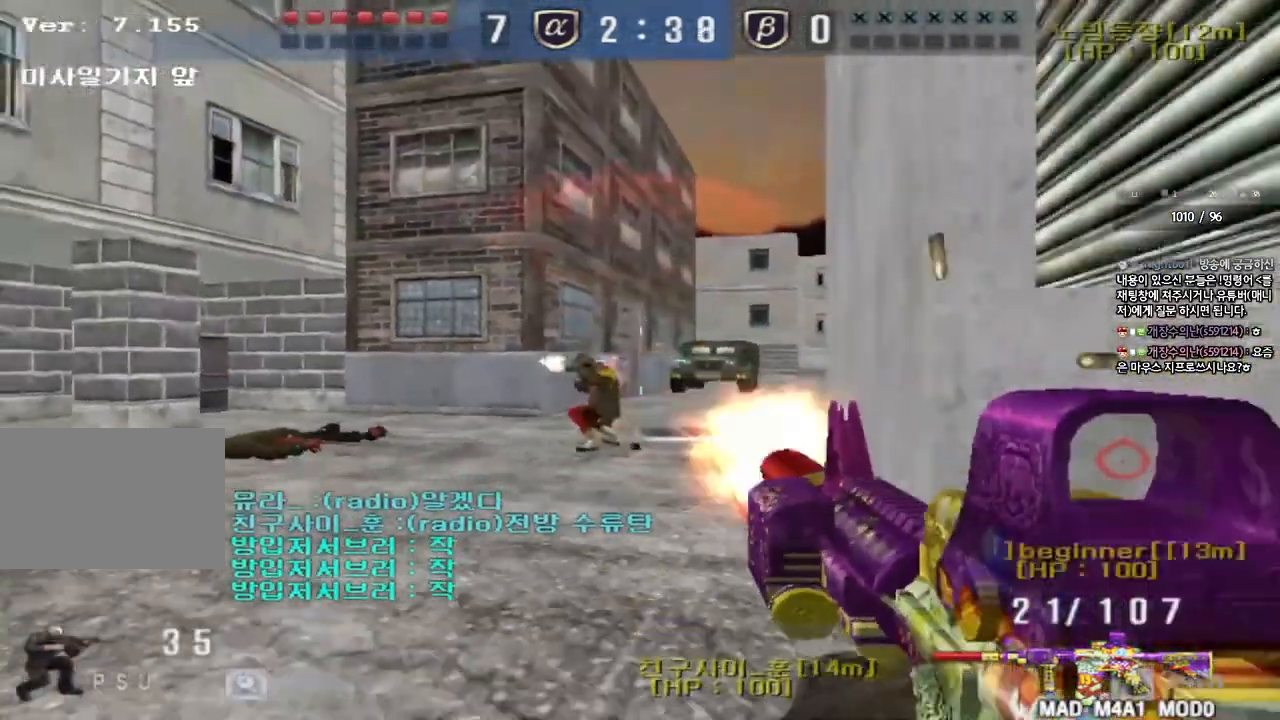
{"keys": ["ctrl", "d", "s"], "events": [[17, "ctrl", "up"], [67, "ctrl", "down"], [67, "d", "up"], [83, "s", "up"], [133, "d", "down"], [133, "s", "down"], [183, "ctrl", "up"], [250, "ctrl", "down"], [250, "d", "up"], [267, "s", "up"], [317, "s", "down"], [333, "d", "down"], [383, "ctrl", "up"], [433, "ctrl", "down"], [433, "d", "up"], [450, "s", "up"], [483, "s", "down"], [500, "d", "down"]]}
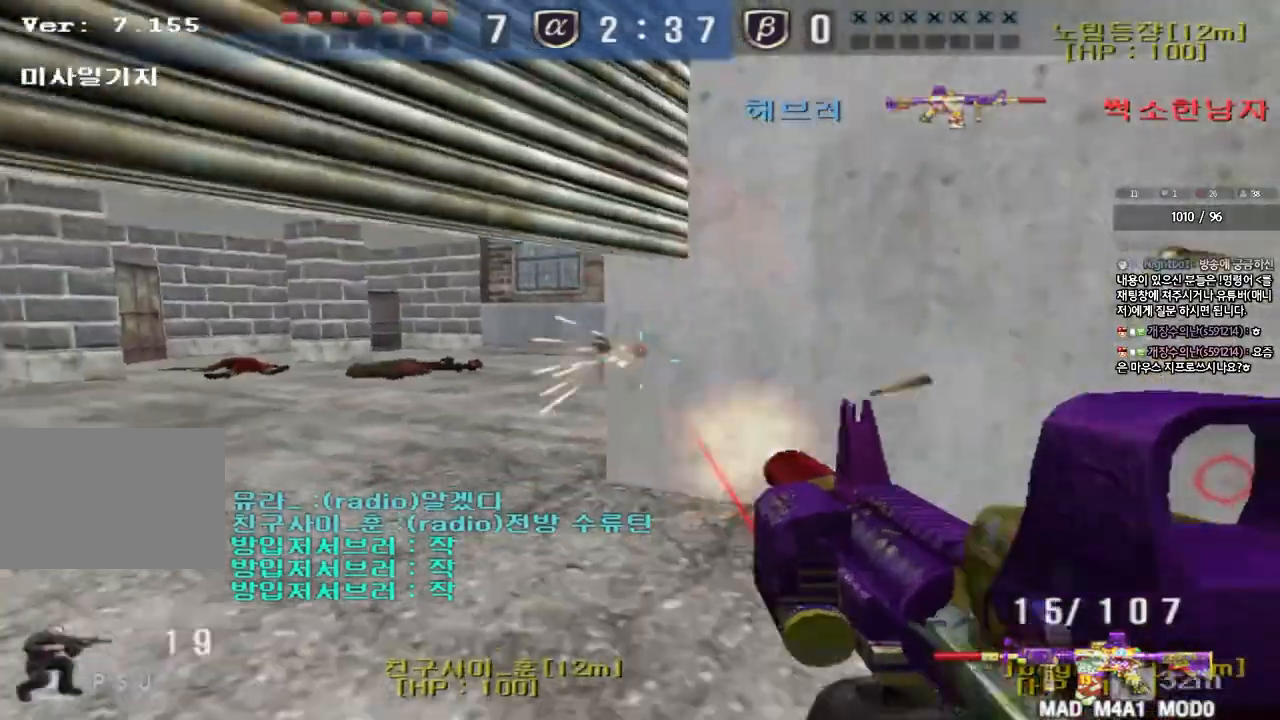
{"keys": ["a", "ctrl", "s"], "events": [[50, "ctrl", "up"], [200, "d", "up"], [283, "r", "down"], [283, "s", "up"], [300, "space", "down"], [317, "ctrl", "down"], [400, "r", "up"], [433, "space", "up"], [483, "a", "down"], [483, "s", "down"]]}
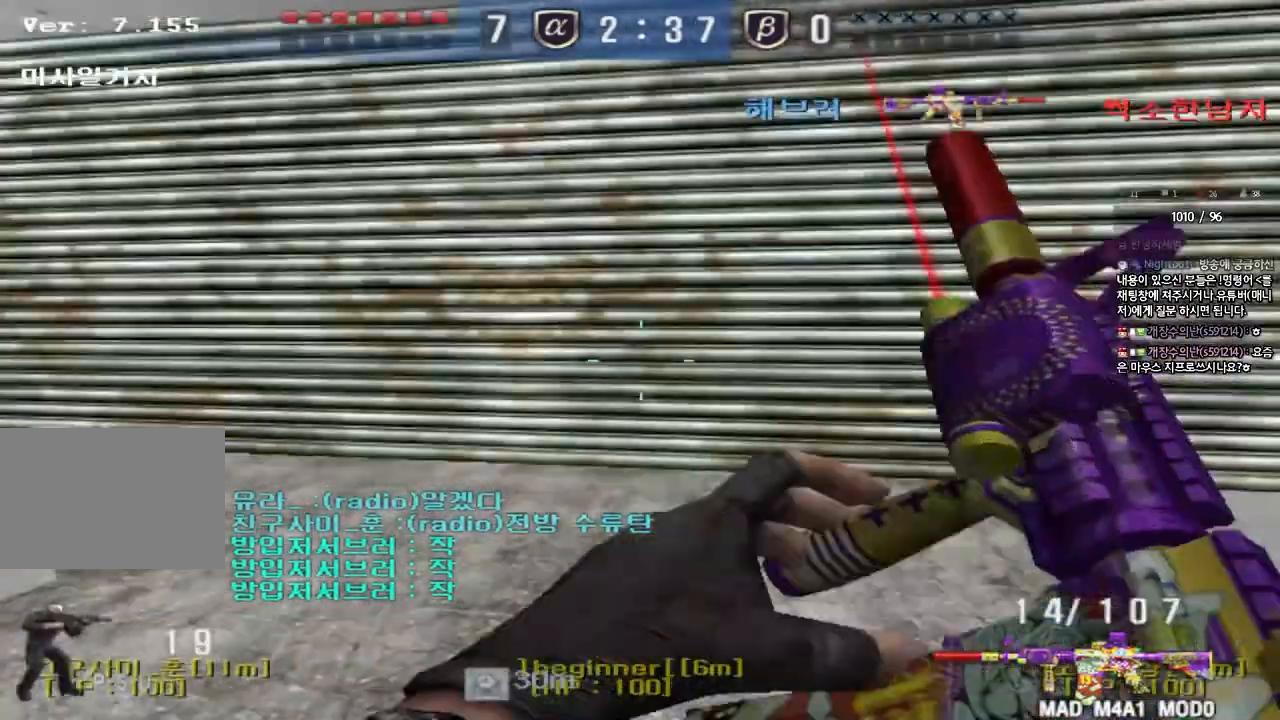
{"keys": ["a", "w"], "events": [[50, "ctrl", "up"], [133, "ctrl", "down"], [250, "s", "up"], [267, "a", "up"], [267, "ctrl", "up"], [333, "a", "down"], [367, "w", "down"]]}
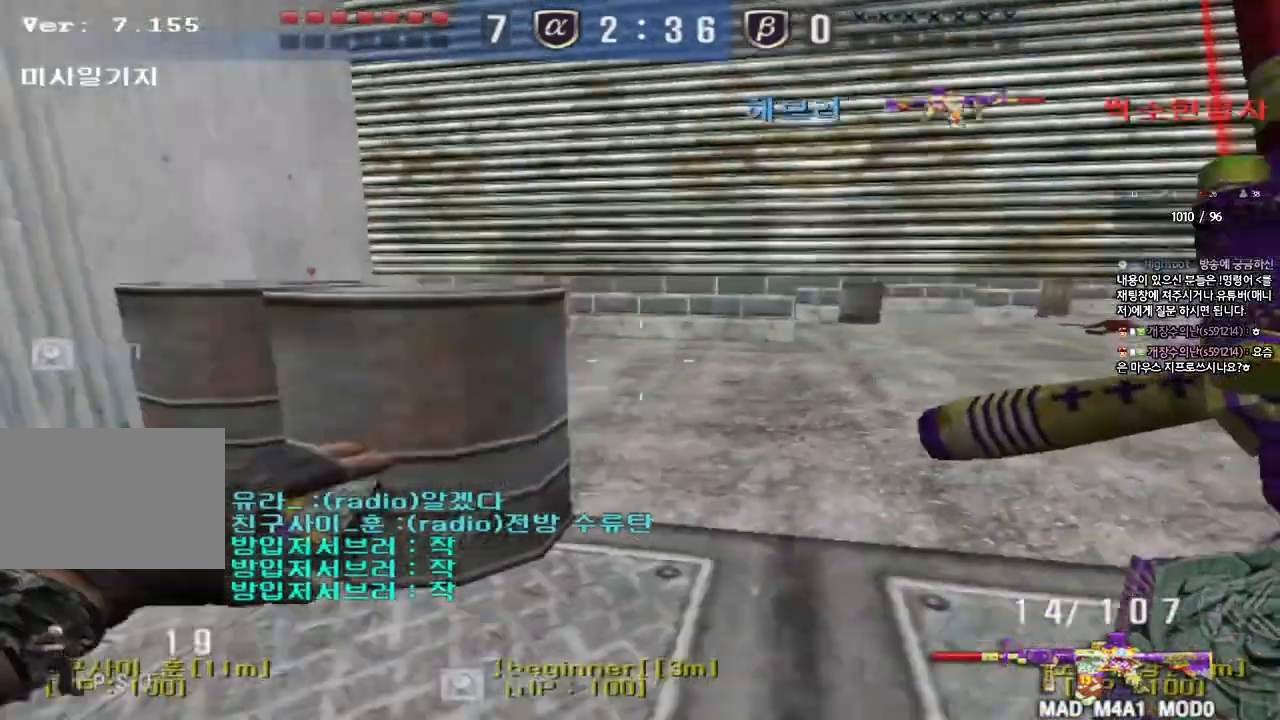
{"keys": ["ctrl"], "events": [[117, "a", "up"], [167, "a", "down"], [217, "a", "up"], [250, "d", "down"], [467, "ctrl", "down"], [467, "d", "up"], [467, "w", "up"]]}
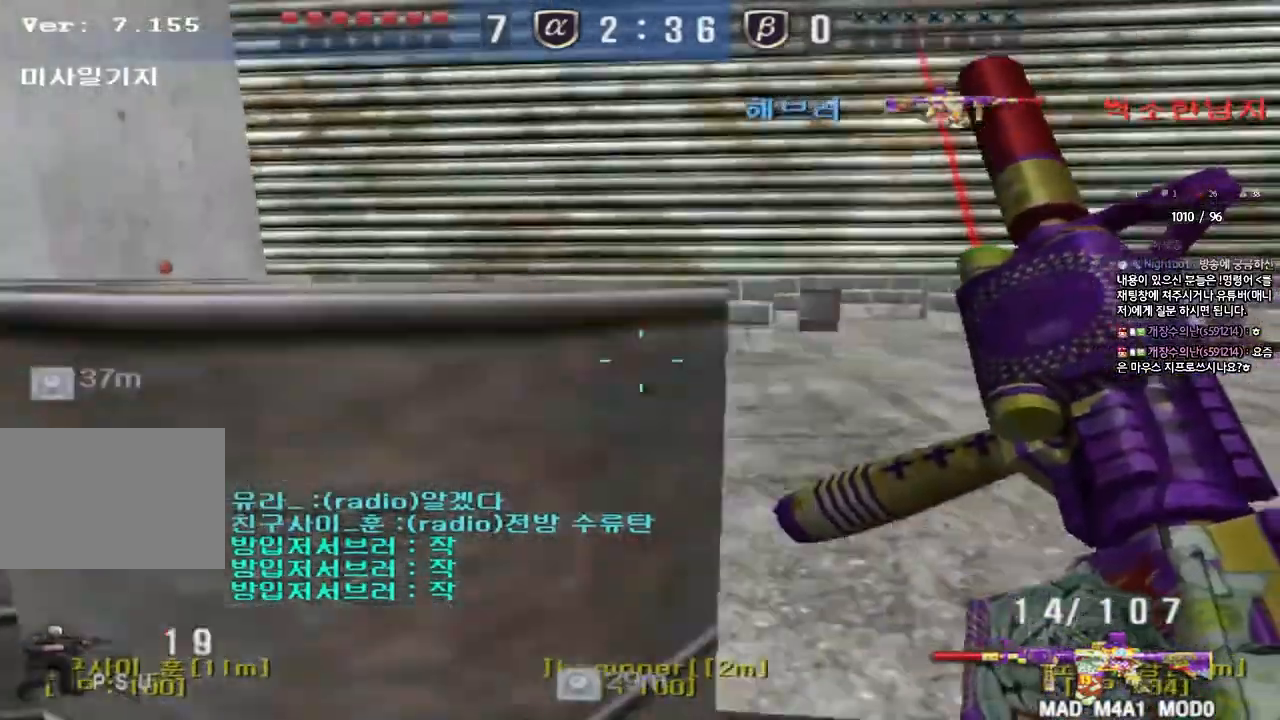
{"keys": ["a", "s", "shift"], "events": [[100, "a", "down"], [100, "ctrl", "up"], [100, "s", "down"], [317, "shift", "down"]]}
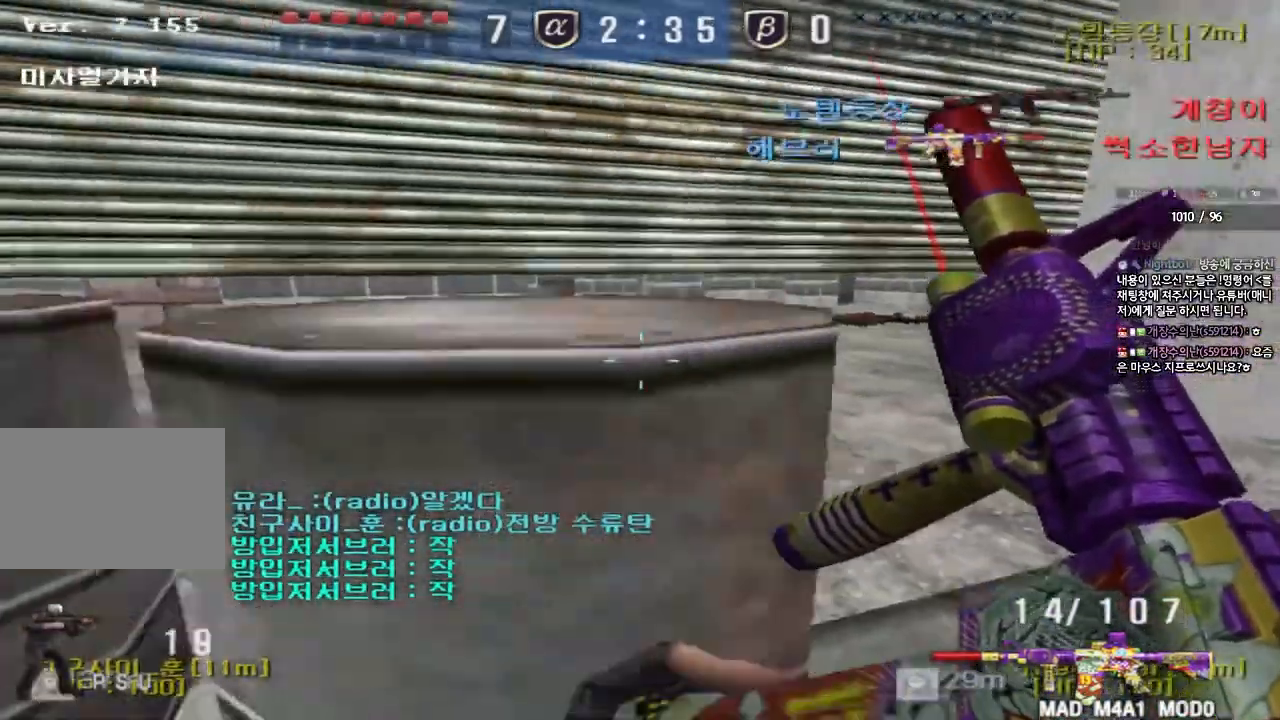
{"keys": ["d", "w"], "events": [[17, "s", "up"], [33, "a", "up"], [367, "w", "down"], [483, "d", "down"], [483, "shift", "up"]]}
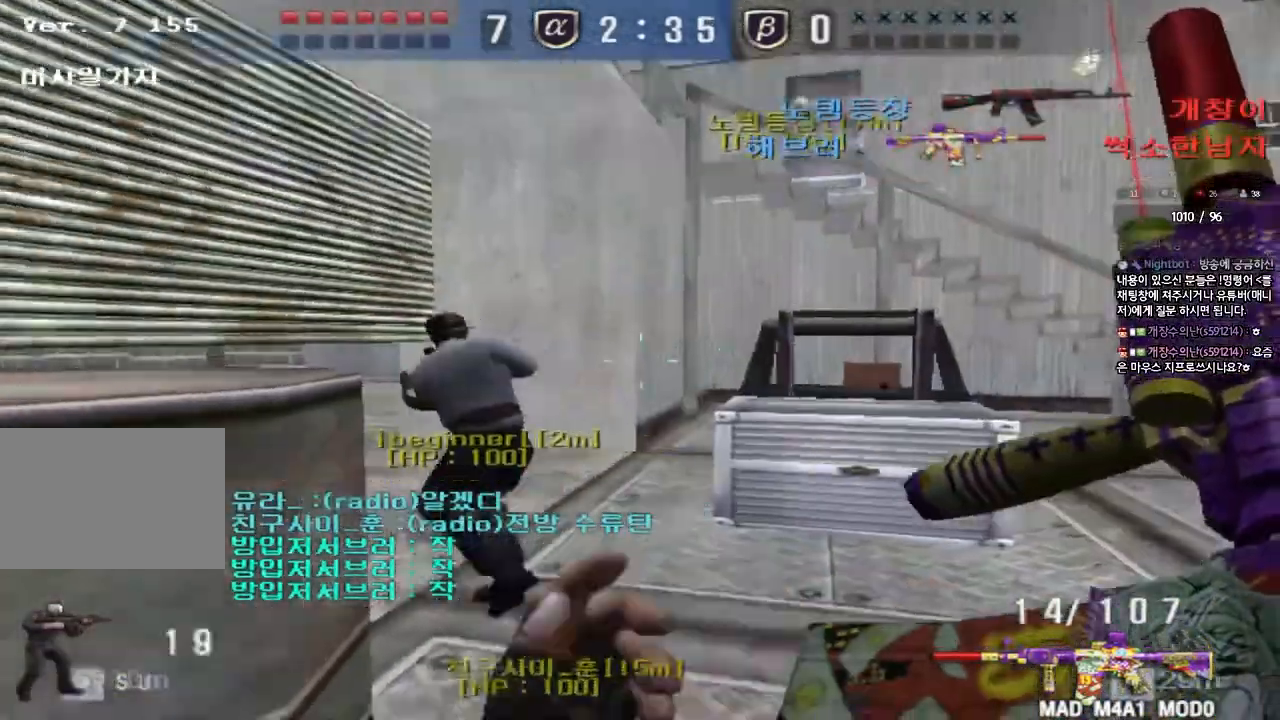
{"keys": ["ctrl"], "events": [[400, "ctrl", "down"], [417, "d", "up"], [417, "w", "up"]]}
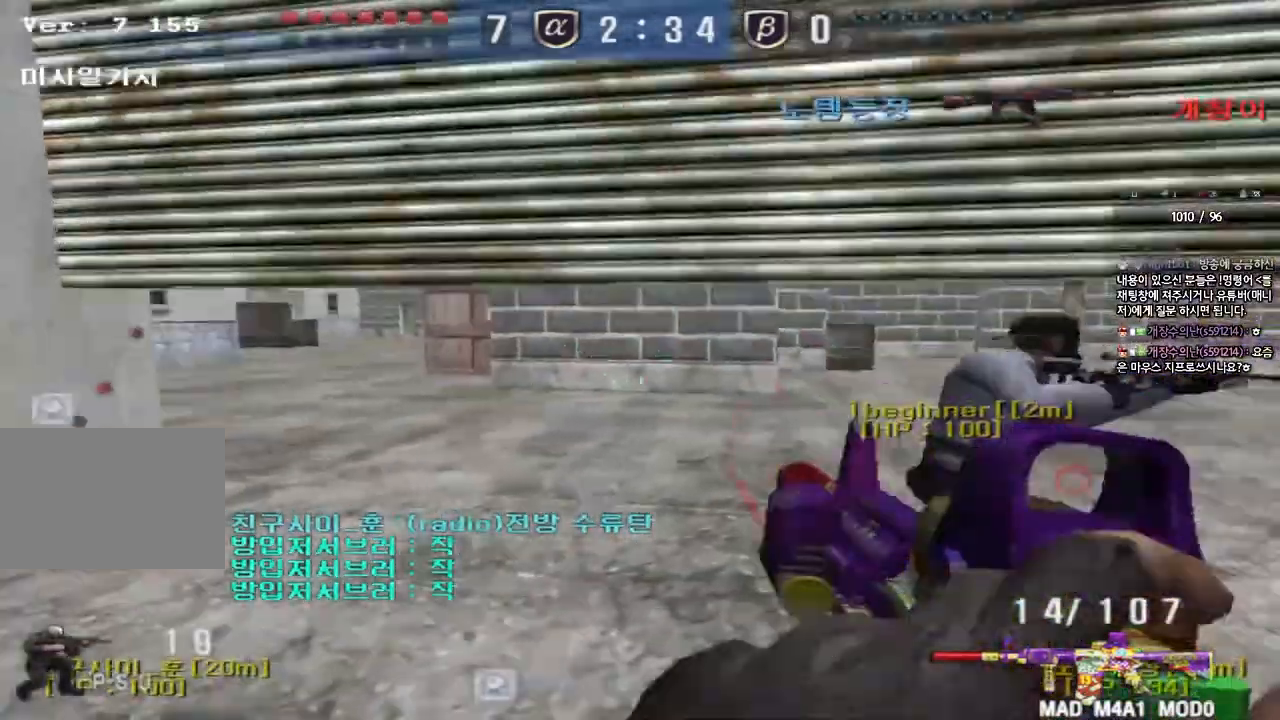
{"keys": ["d", "w"], "events": [[17, "d", "down"], [17, "w", "down"], [33, "ctrl", "up"], [300, "ctrl", "down"], [317, "d", "up"], [333, "w", "up"], [417, "d", "down"], [417, "w", "down"], [450, "ctrl", "up"]]}
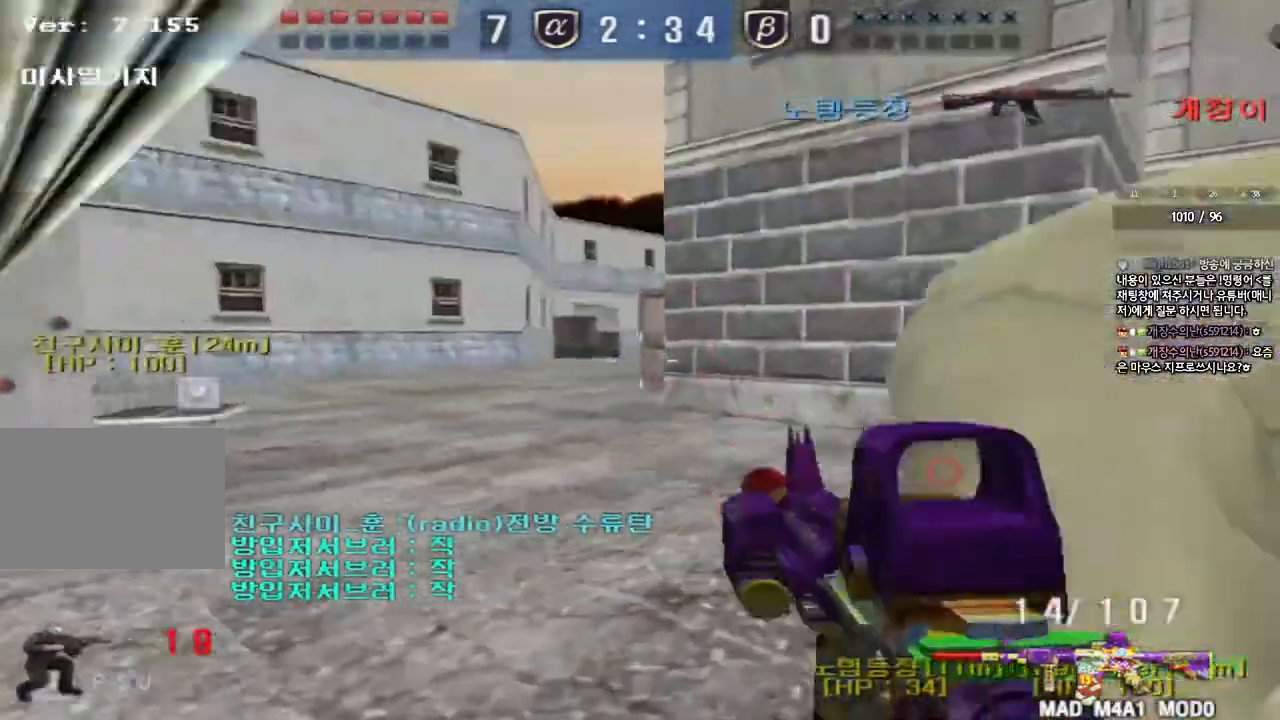
{"keys": ["a", "w"], "events": [[83, "d", "up"], [117, "a", "down"]]}
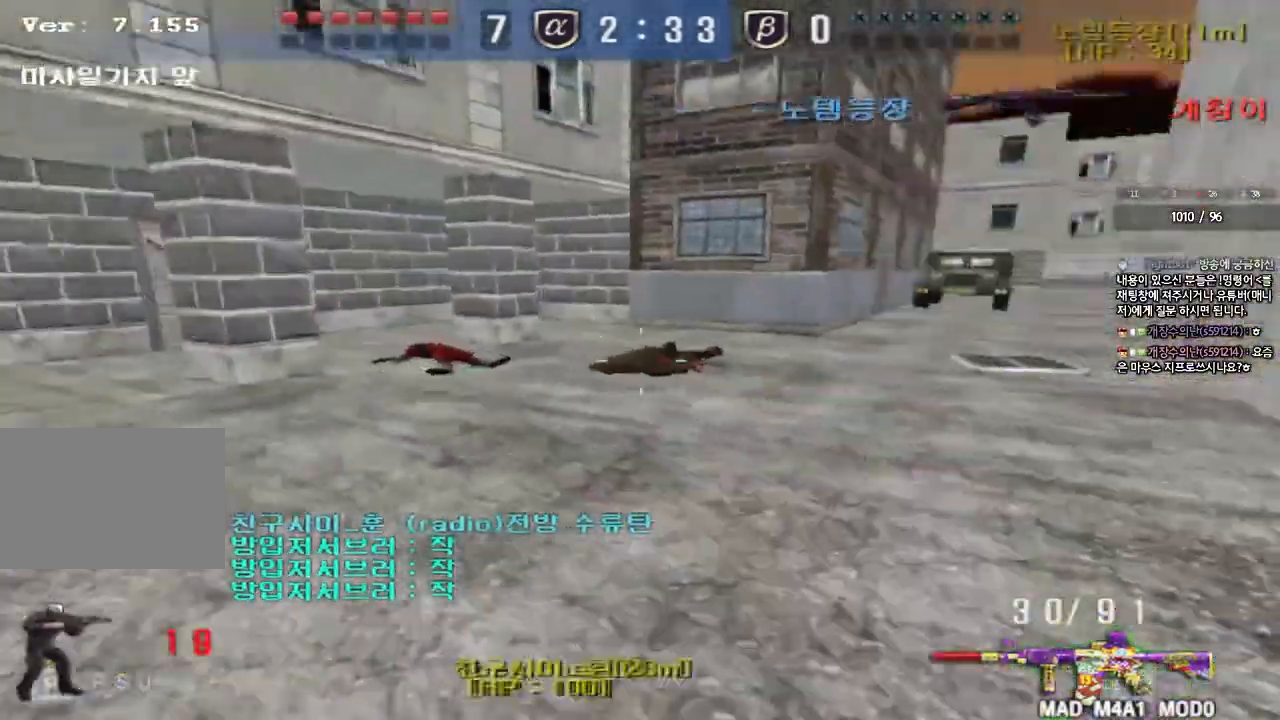
{"keys": ["ctrl"], "events": [[67, "w", "up"], [83, "a", "up"], [83, "ctrl", "down"], [183, "ctrl", "up"], [200, "w", "down"], [217, "a", "down"], [483, "ctrl", "down"], [483, "w", "up"], [500, "a", "up"]]}
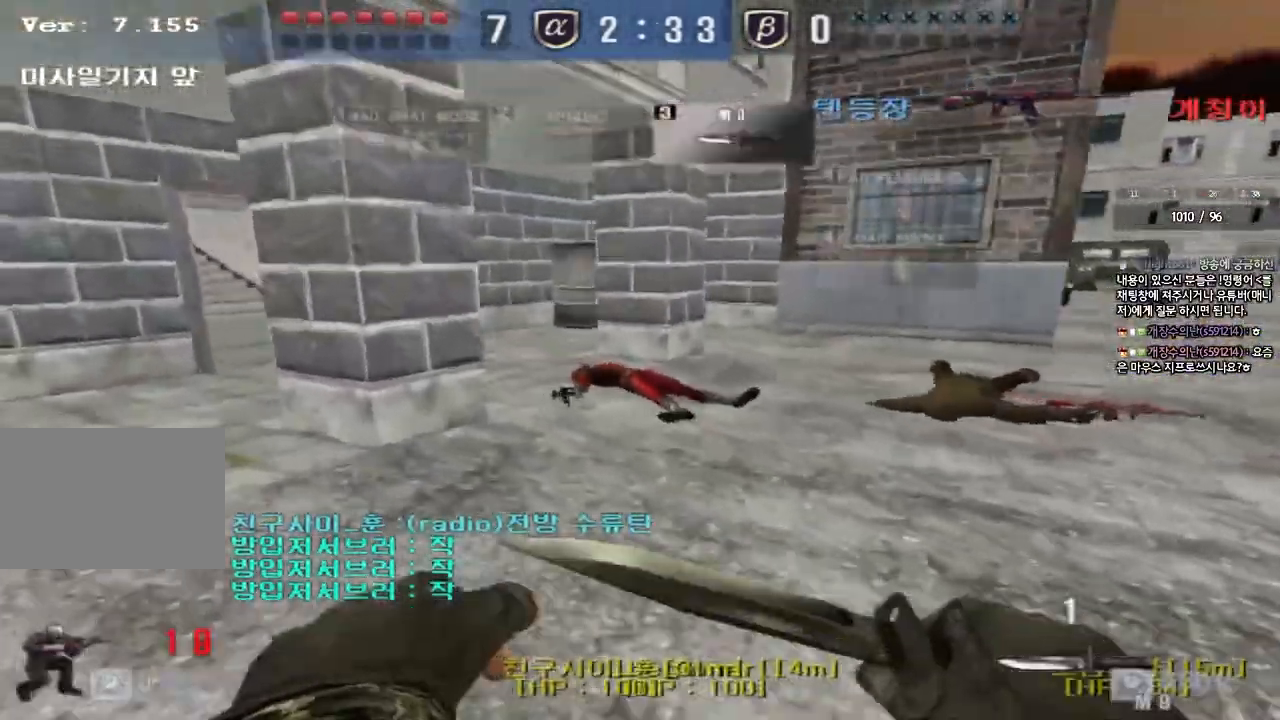
{"keys": ["d", "w"], "events": [[100, "a", "down"], [100, "ctrl", "up"], [100, "w", "down"], [383, "ctrl", "down"], [383, "w", "up"], [400, "a", "up"], [467, "w", "down"], [483, "ctrl", "up"], [483, "d", "down"]]}
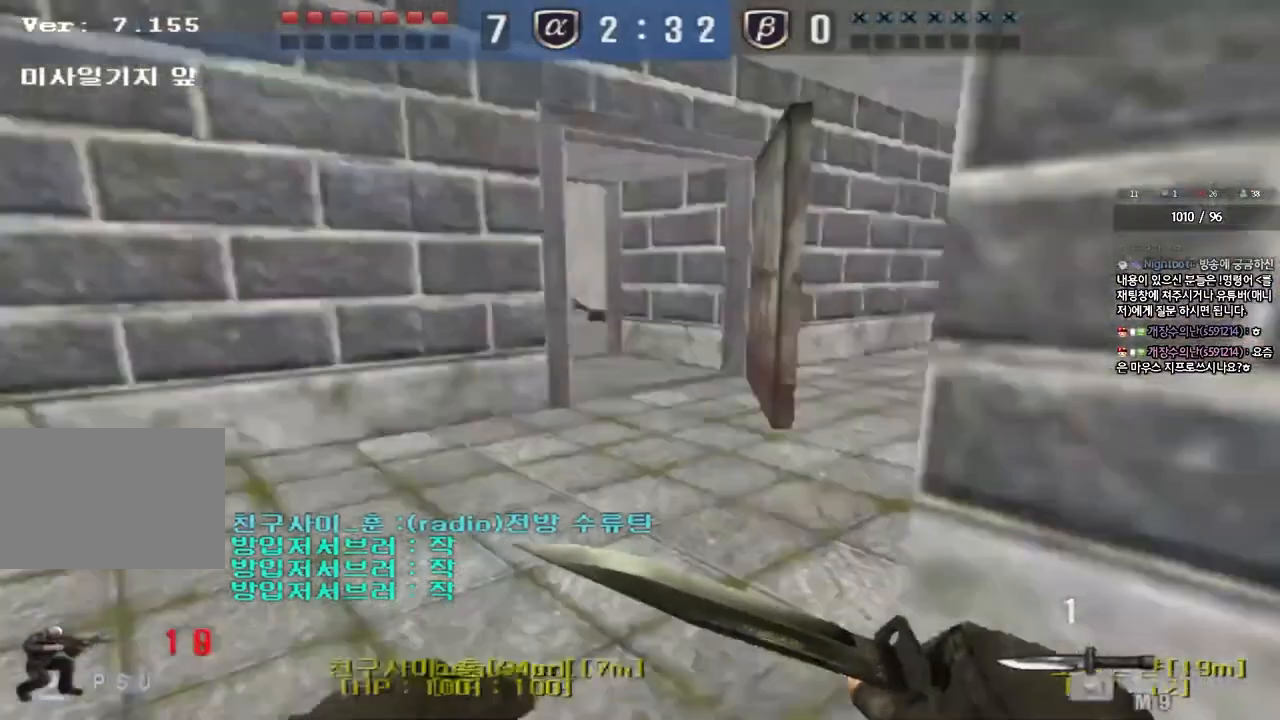
{"keys": ["d", "w"], "events": [[267, "ctrl", "down"], [267, "d", "up"], [283, "w", "up"], [350, "ctrl", "up"], [367, "d", "down"], [367, "w", "down"]]}
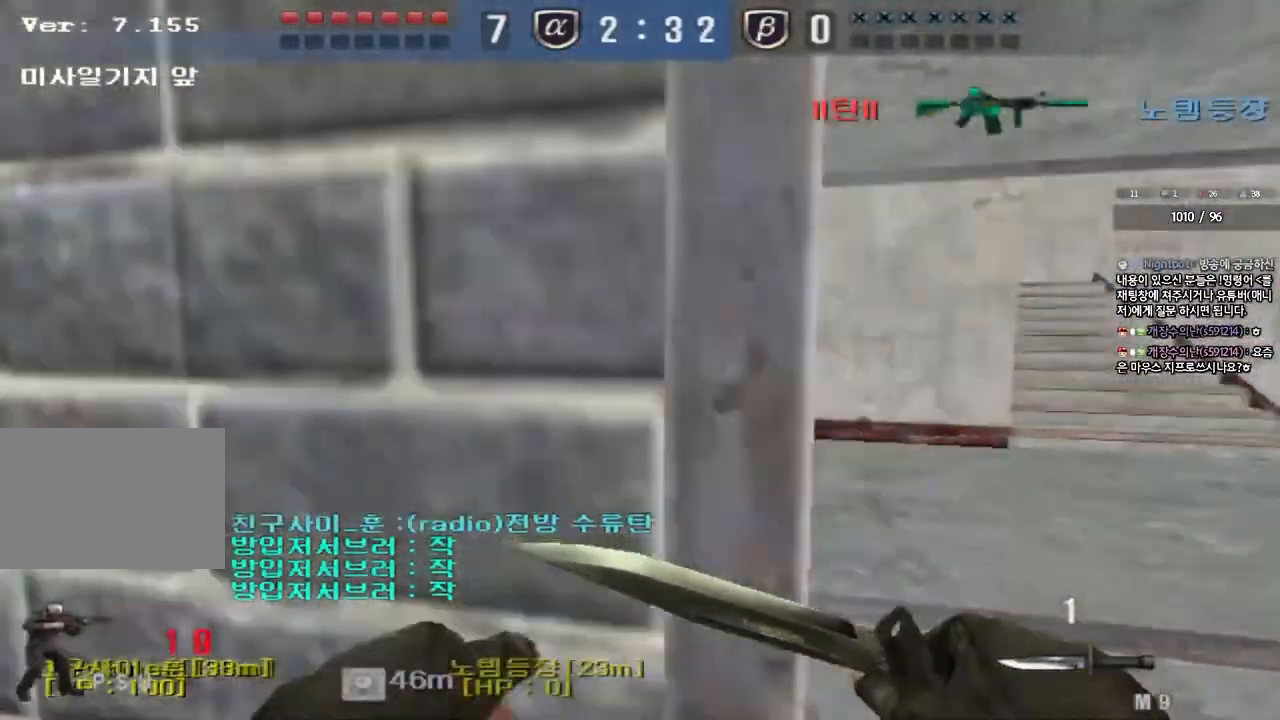
{"keys": ["ctrl", "w"], "events": [[117, "ctrl", "down"], [117, "d", "up"], [133, "w", "up"], [200, "ctrl", "up"], [217, "w", "down"], [233, "d", "down"], [483, "ctrl", "down"], [483, "d", "up"]]}
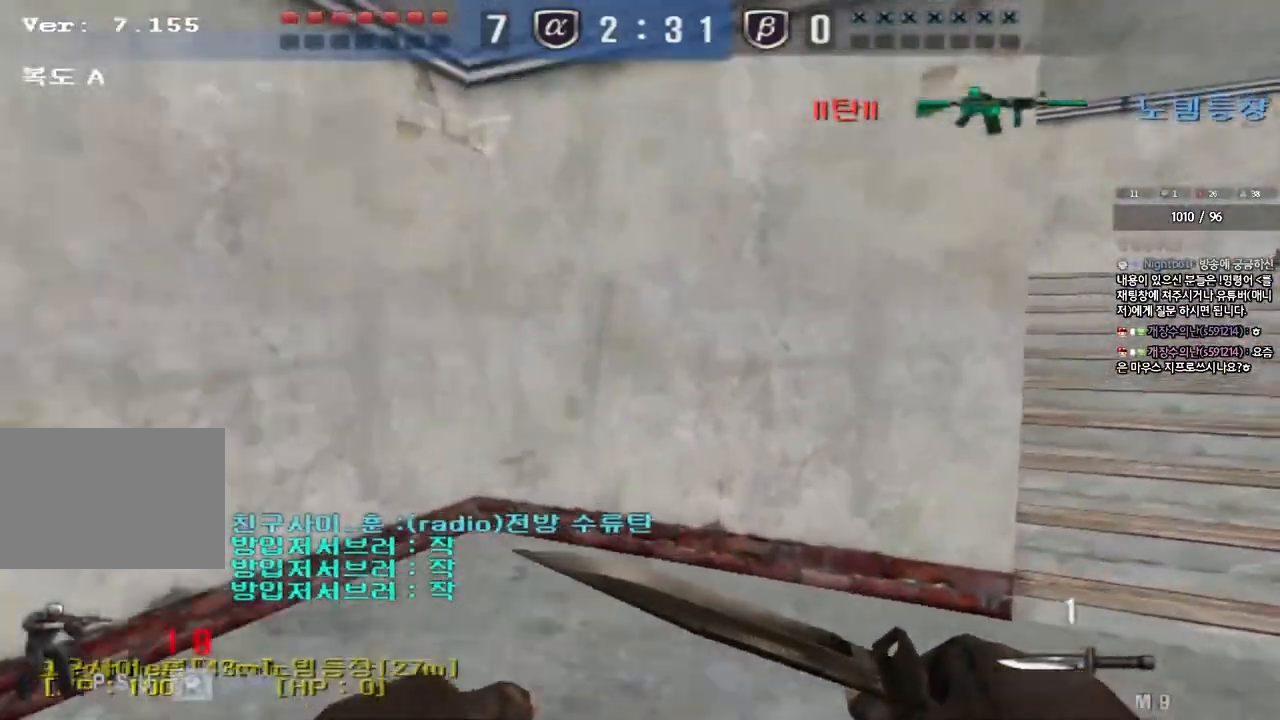
{"keys": ["d", "tab", "w"], "events": [[17, "w", "up"], [67, "ctrl", "up"], [100, "d", "down"], [100, "w", "down"], [117, "tab", "down"], [317, "ctrl", "down"], [317, "d", "up"], [333, "w", "up"], [400, "d", "down"], [400, "w", "down"], [417, "ctrl", "up"]]}
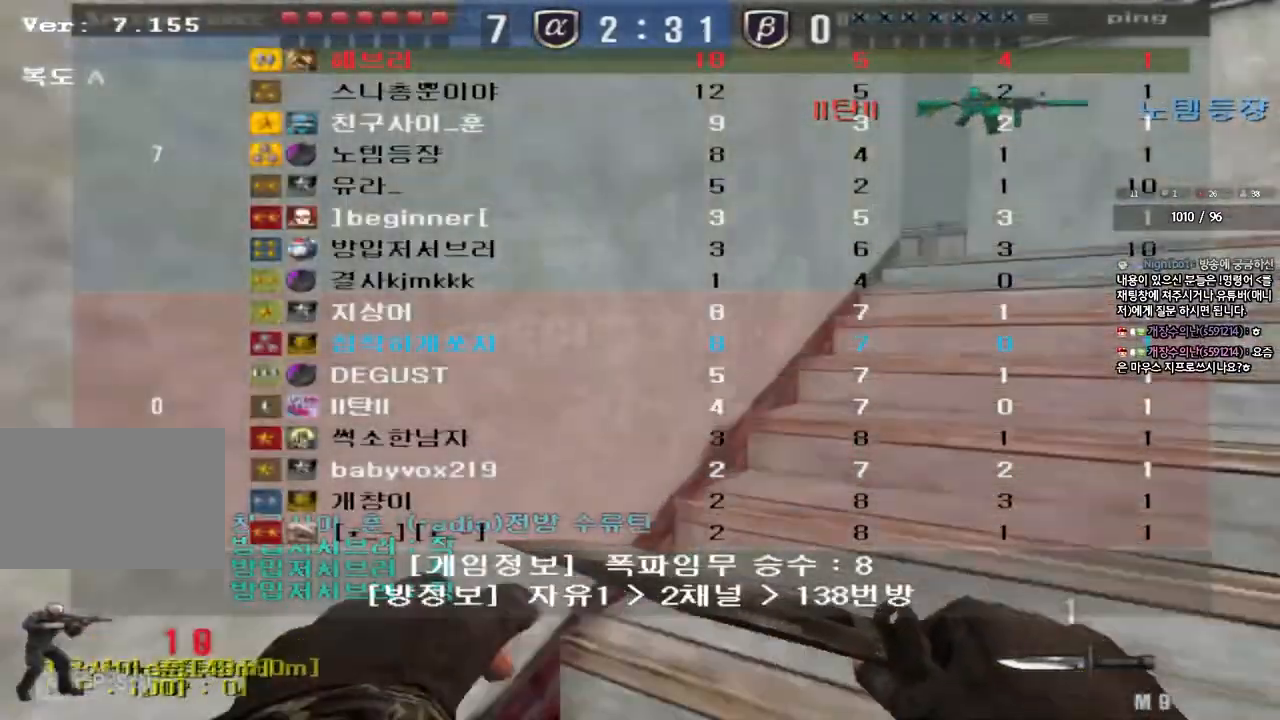
{"keys": ["ctrl"], "events": [[100, "ctrl", "down"], [100, "d", "up"], [100, "w", "up"], [133, "tab", "up"], [183, "ctrl", "up"], [200, "d", "down"], [200, "w", "down"], [483, "ctrl", "down"], [483, "d", "up"], [500, "w", "up"]]}
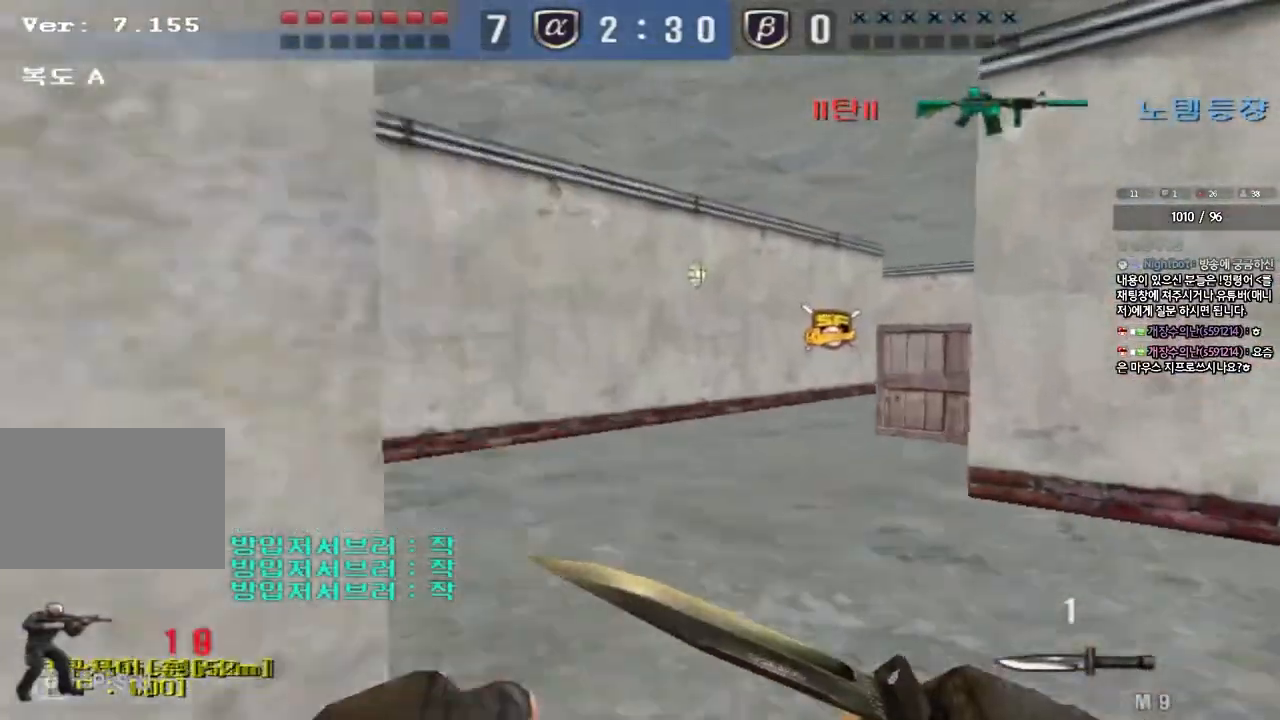
{"keys": ["ctrl"], "events": [[100, "ctrl", "up"], [117, "a", "down"], [117, "w", "down"], [400, "ctrl", "down"], [417, "a", "up"], [417, "w", "up"]]}
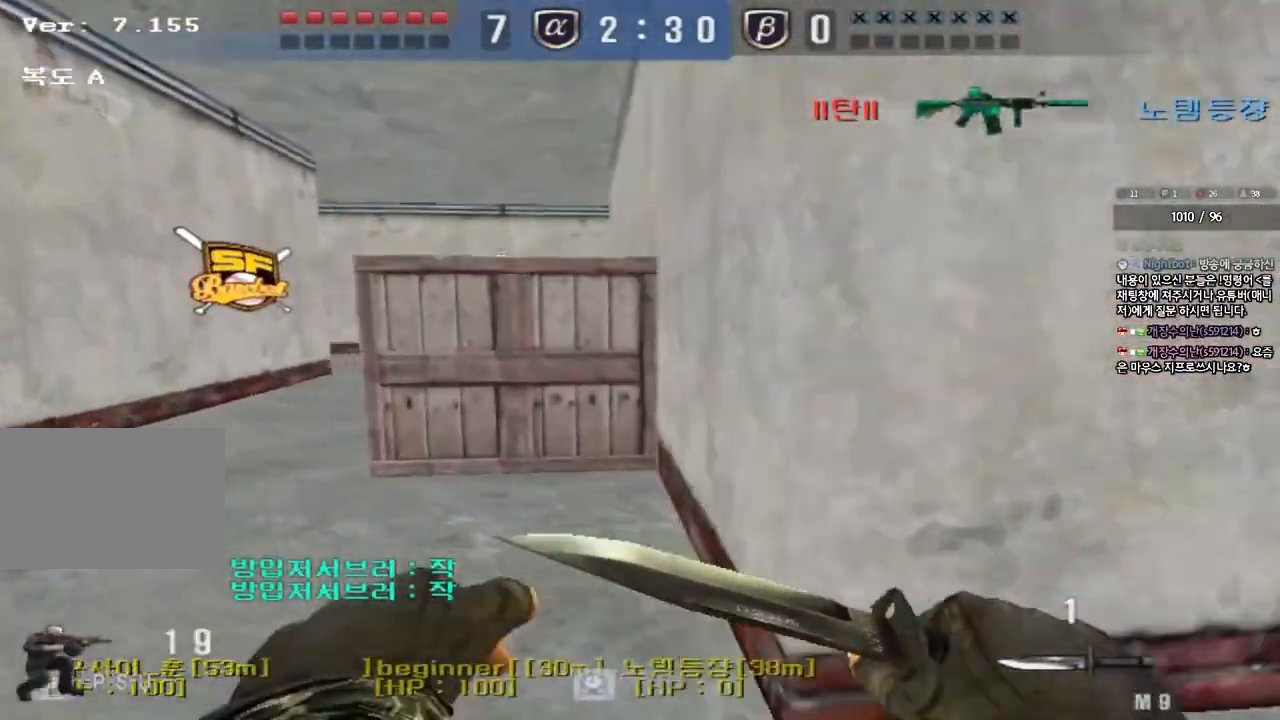
{"keys": ["a", "w"], "events": [[17, "ctrl", "up"], [33, "a", "down"], [33, "w", "down"], [317, "ctrl", "down"], [317, "w", "up"], [333, "a", "up"], [417, "ctrl", "up"], [433, "a", "down"], [433, "w", "down"]]}
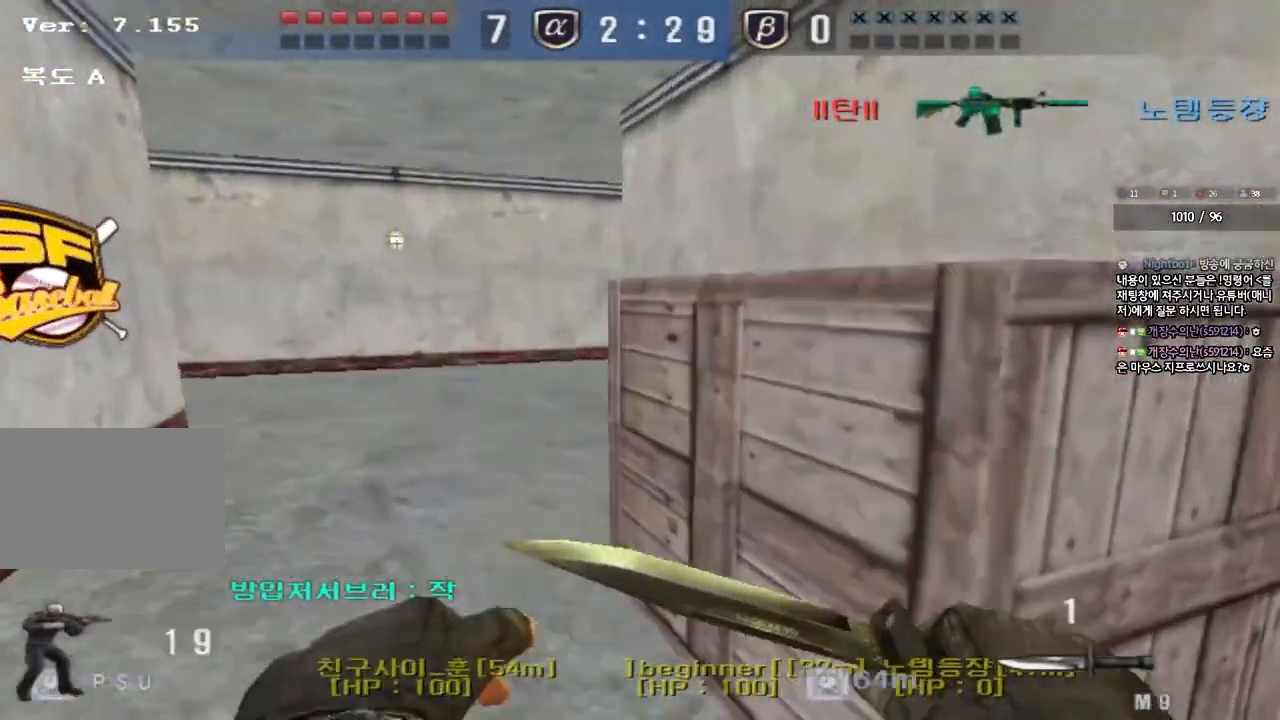
{"keys": ["a", "ctrl", "d", "space", "w"], "events": [[183, "ctrl", "down"], [183, "w", "up"], [217, "a", "up"], [267, "ctrl", "up"], [267, "w", "down"], [283, "d", "down"], [467, "a", "down"], [467, "ctrl", "down"], [467, "space", "down"]]}
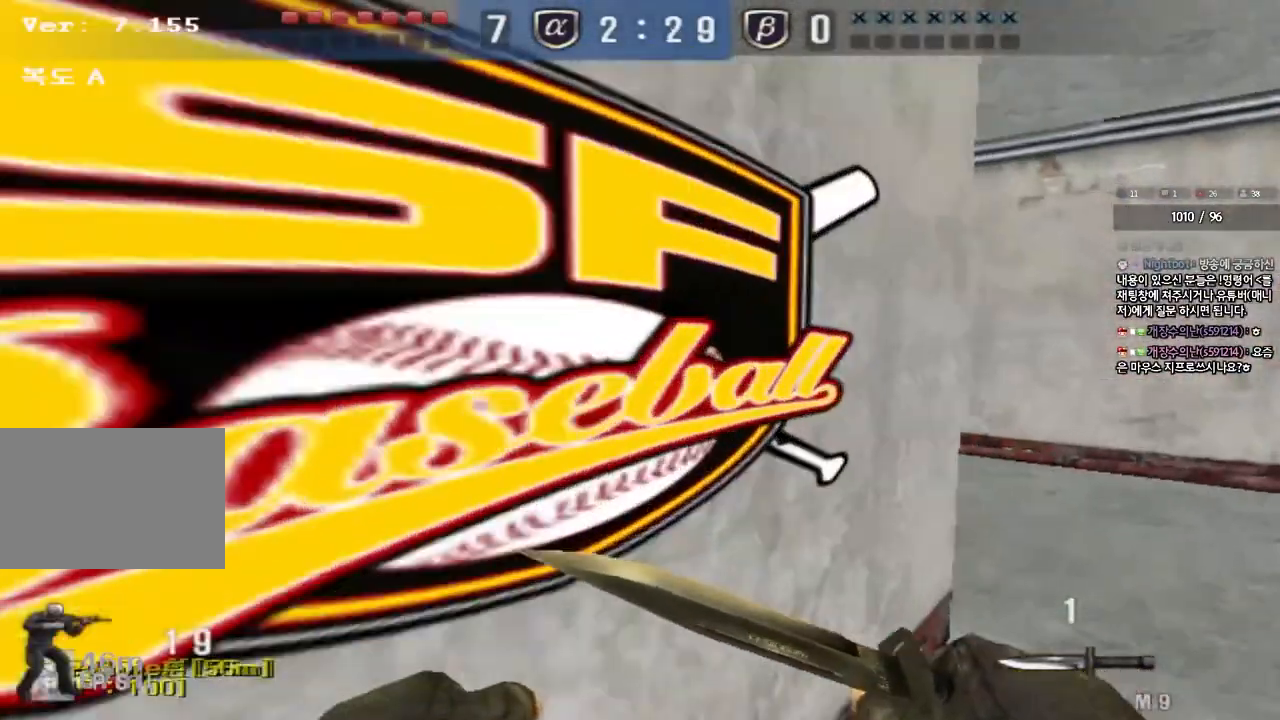
{"keys": ["ctrl"], "events": [[50, "d", "up"], [67, "a", "up"], [83, "w", "up"], [117, "space", "up"], [150, "w", "down"], [167, "ctrl", "up"], [183, "d", "down"], [467, "ctrl", "down"], [467, "d", "up"], [483, "w", "up"]]}
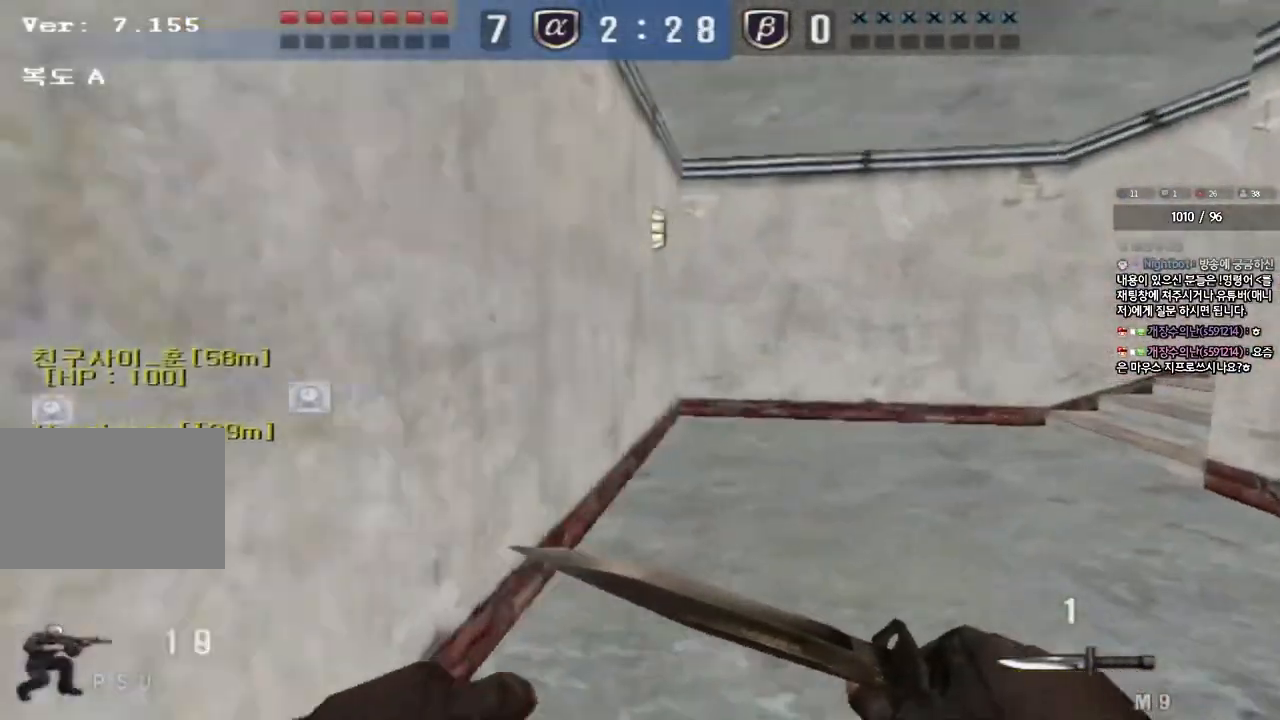
{"keys": ["d", "w"], "events": [[67, "ctrl", "up"], [67, "d", "down"], [67, "w", "down"], [317, "ctrl", "down"], [317, "d", "up"], [350, "w", "up"], [400, "ctrl", "up"], [433, "d", "down"], [433, "w", "down"]]}
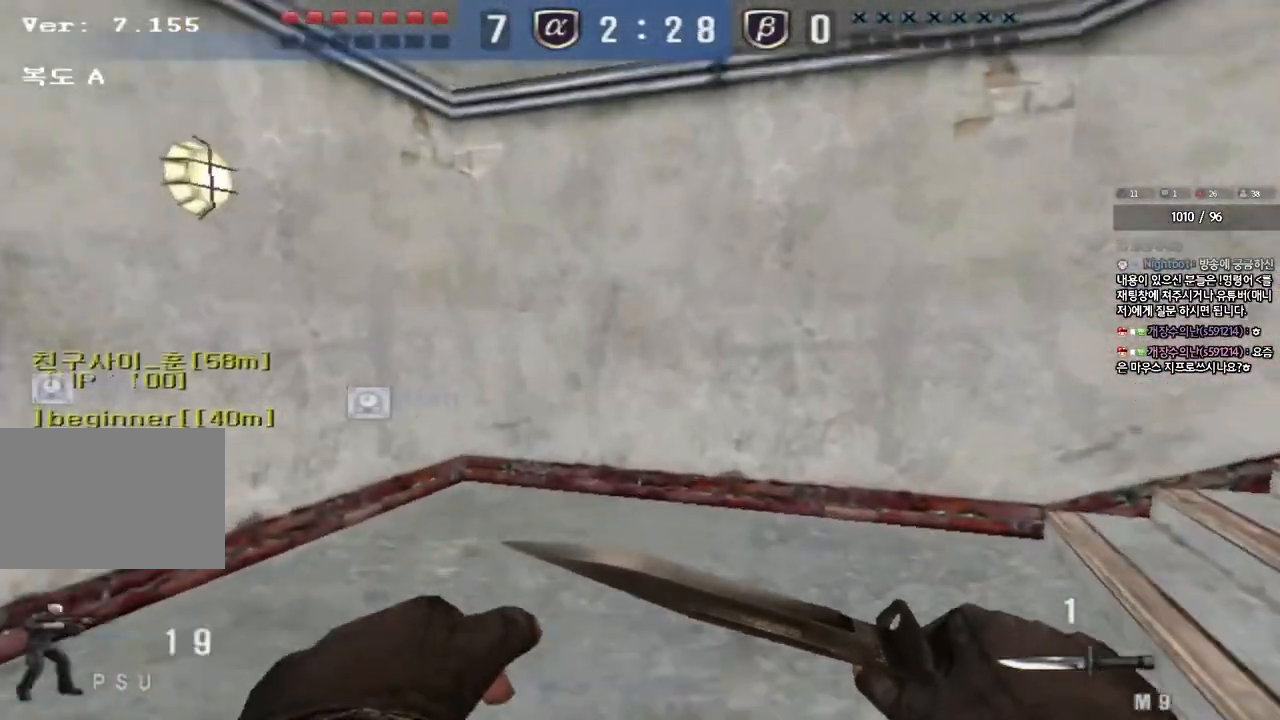
{"keys": ["d", "w"], "events": [[167, "ctrl", "down"], [183, "d", "up"], [217, "w", "up"], [283, "ctrl", "up"], [300, "d", "down"], [300, "w", "down"]]}
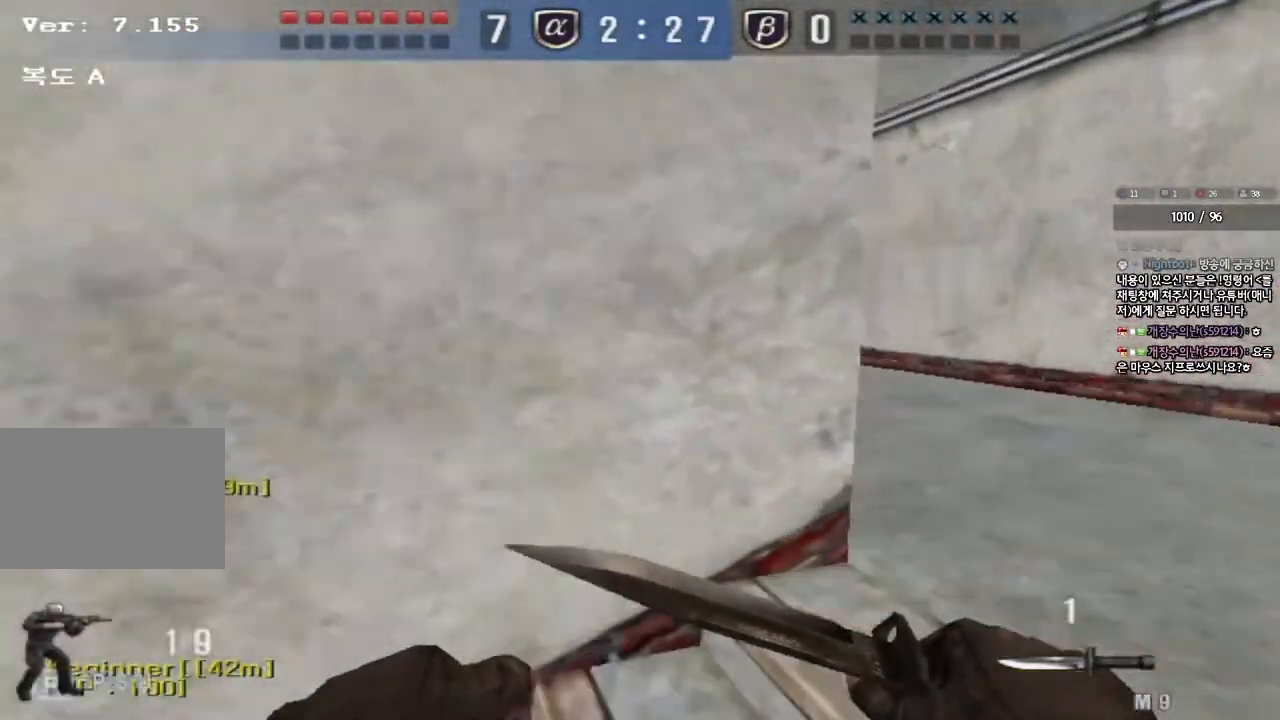
{"keys": ["ctrl"], "events": [[67, "ctrl", "down"], [83, "d", "up"], [100, "w", "up"], [183, "ctrl", "up"], [183, "d", "down"], [200, "w", "down"], [450, "ctrl", "down"], [450, "d", "up"], [483, "w", "up"]]}
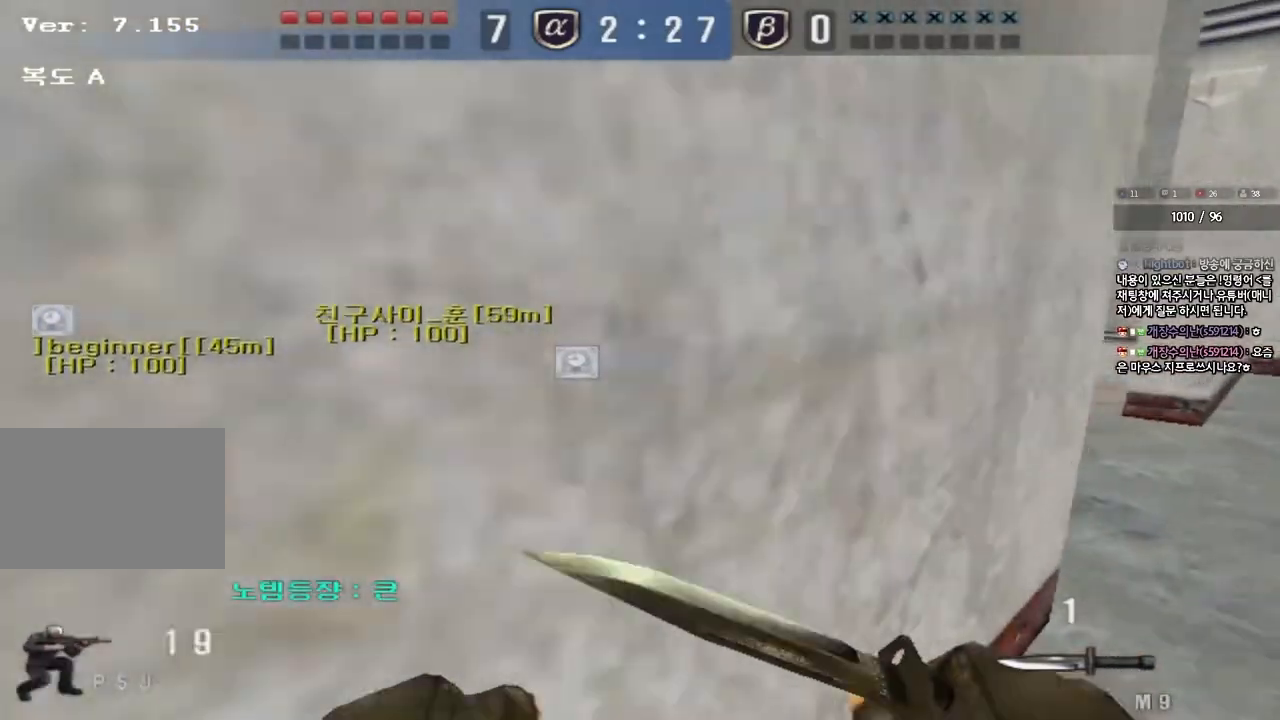
{"keys": ["d", "w"], "events": [[33, "ctrl", "up"], [67, "d", "down"], [67, "w", "down"], [350, "ctrl", "down"], [350, "d", "up"], [367, "w", "up"], [433, "ctrl", "up"], [450, "w", "down"], [467, "d", "down"]]}